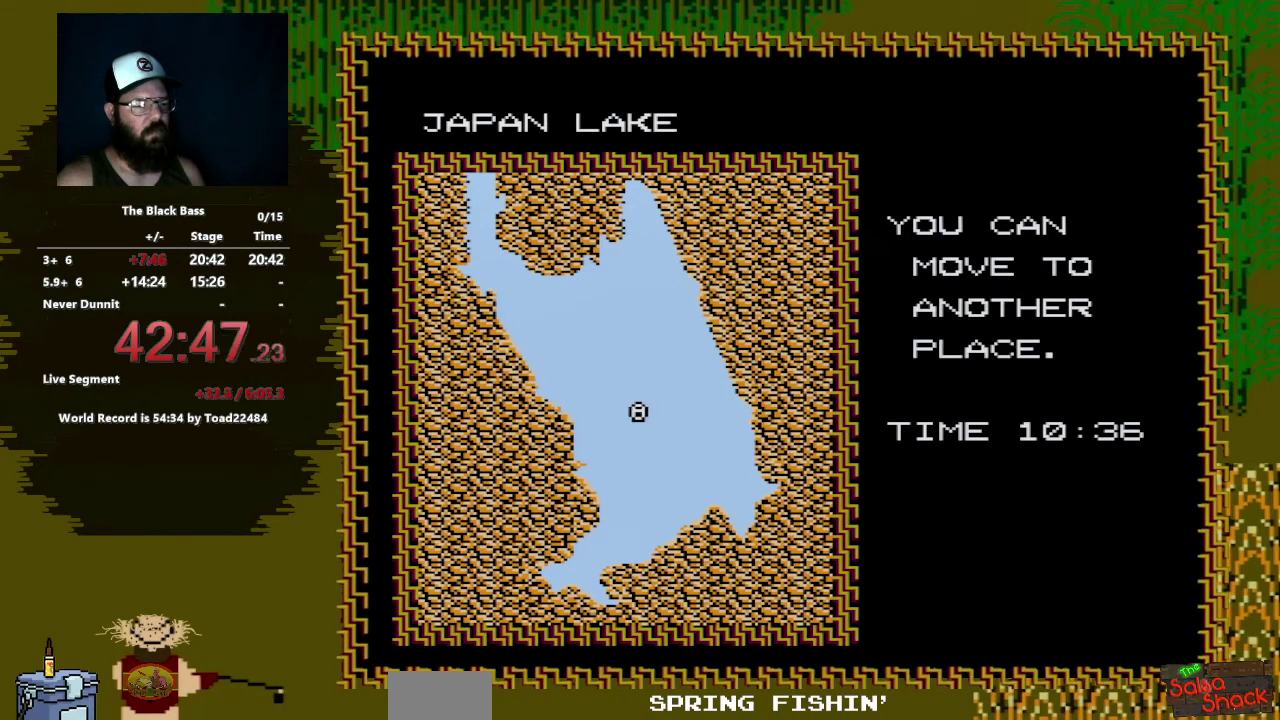
Gameplay with a controller (Nintendo layout); each line is a JSON object with the inputs held at the frame after it. "events" lists button and stick changes between this image and that frame as [ms after this image, input, new state], when the widget could be followed in between. Not read: L3 R3.
{"buttons": ["DPAD_UP"], "events": [[83, "DPAD_UP", "down"], [167, "DPAD_UP", "up"], [250, "DPAD_UP", "down"], [333, "DPAD_UP", "up"], [433, "DPAD_UP", "down"]]}
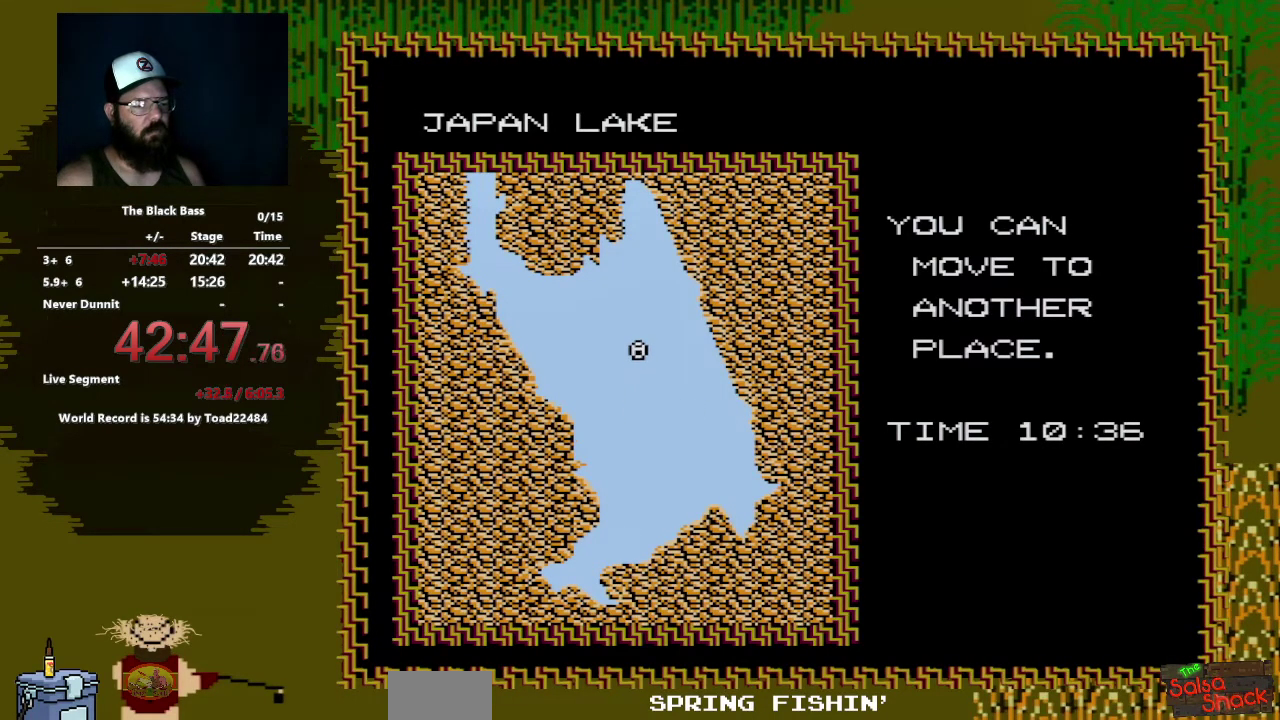
{"buttons": ["DPAD_UP"], "events": [[17, "DPAD_UP", "up"], [100, "DPAD_UP", "down"], [200, "DPAD_UP", "up"], [267, "DPAD_UP", "down"], [367, "DPAD_UP", "up"], [467, "DPAD_UP", "down"]]}
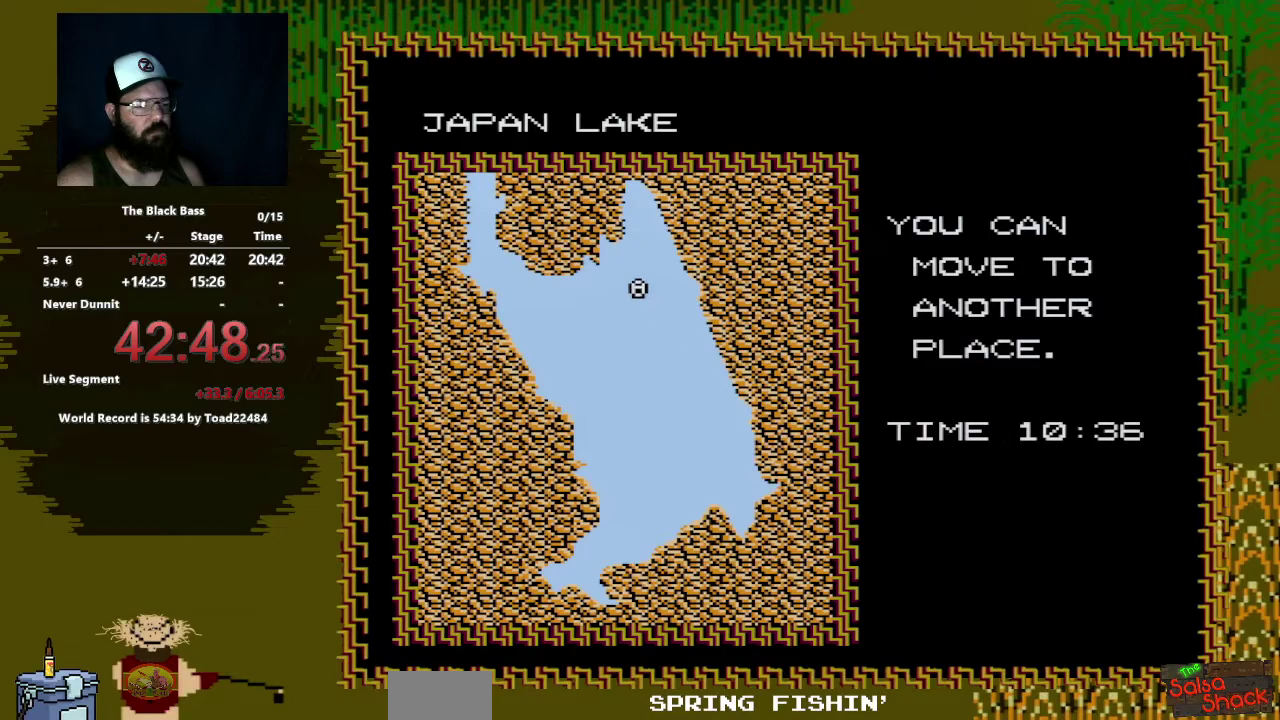
{"buttons": [], "events": [[67, "DPAD_UP", "up"], [133, "DPAD_UP", "down"], [267, "DPAD_UP", "up"], [367, "DPAD_UP", "down"], [500, "DPAD_UP", "up"]]}
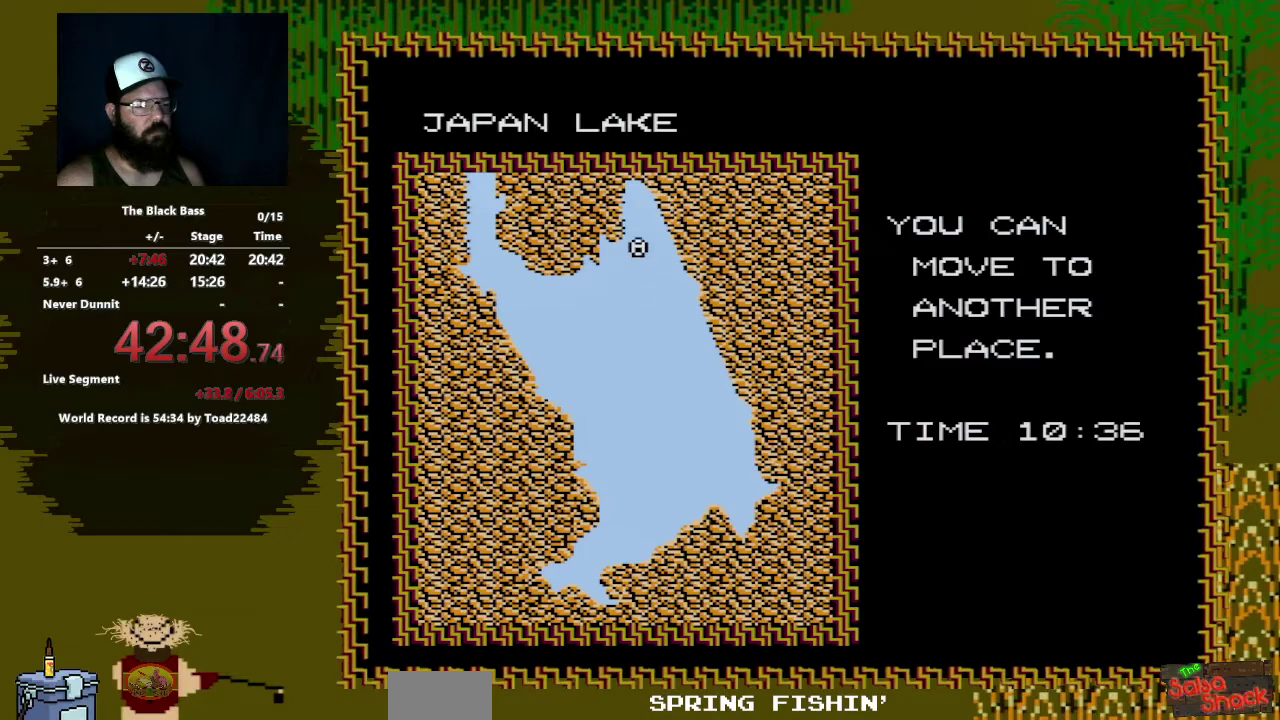
{"buttons": ["DPAD_UP"], "events": [[67, "DPAD_UP", "down"], [200, "DPAD_UP", "up"], [250, "DPAD_UP", "down"], [367, "DPAD_UP", "up"], [450, "DPAD_UP", "down"]]}
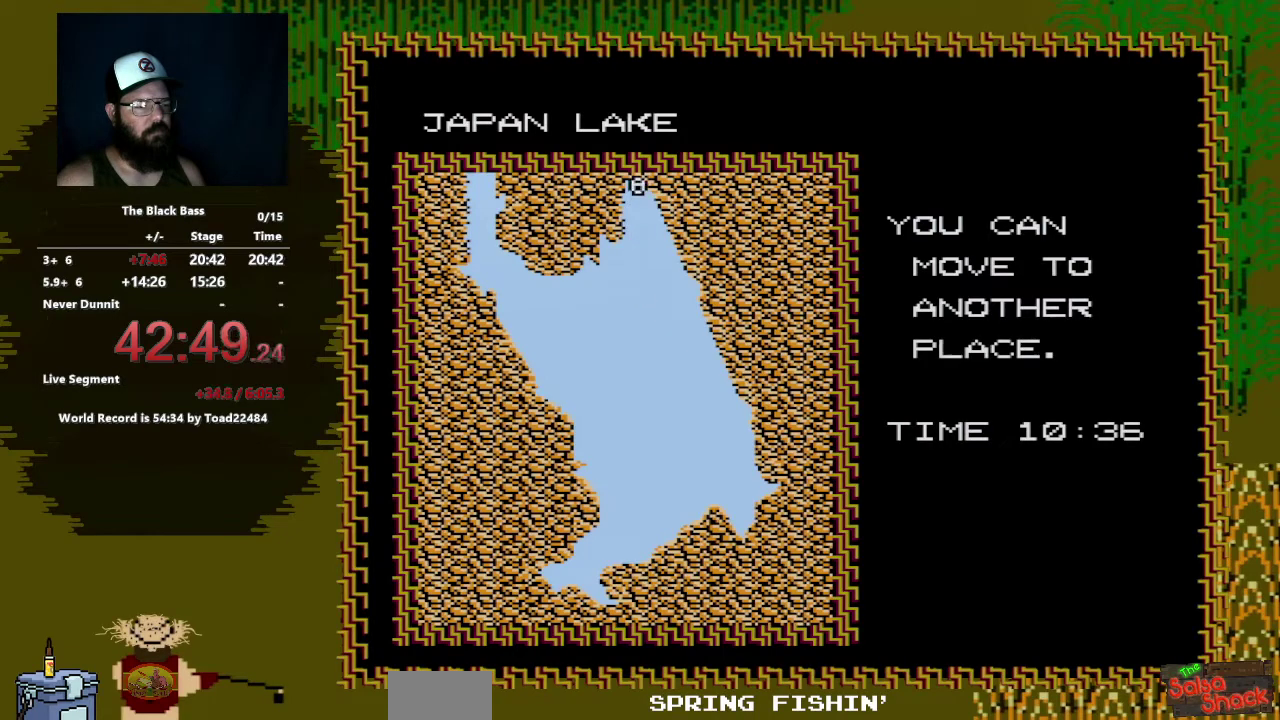
{"buttons": ["A"], "events": [[67, "DPAD_UP", "up"], [367, "A", "down"]]}
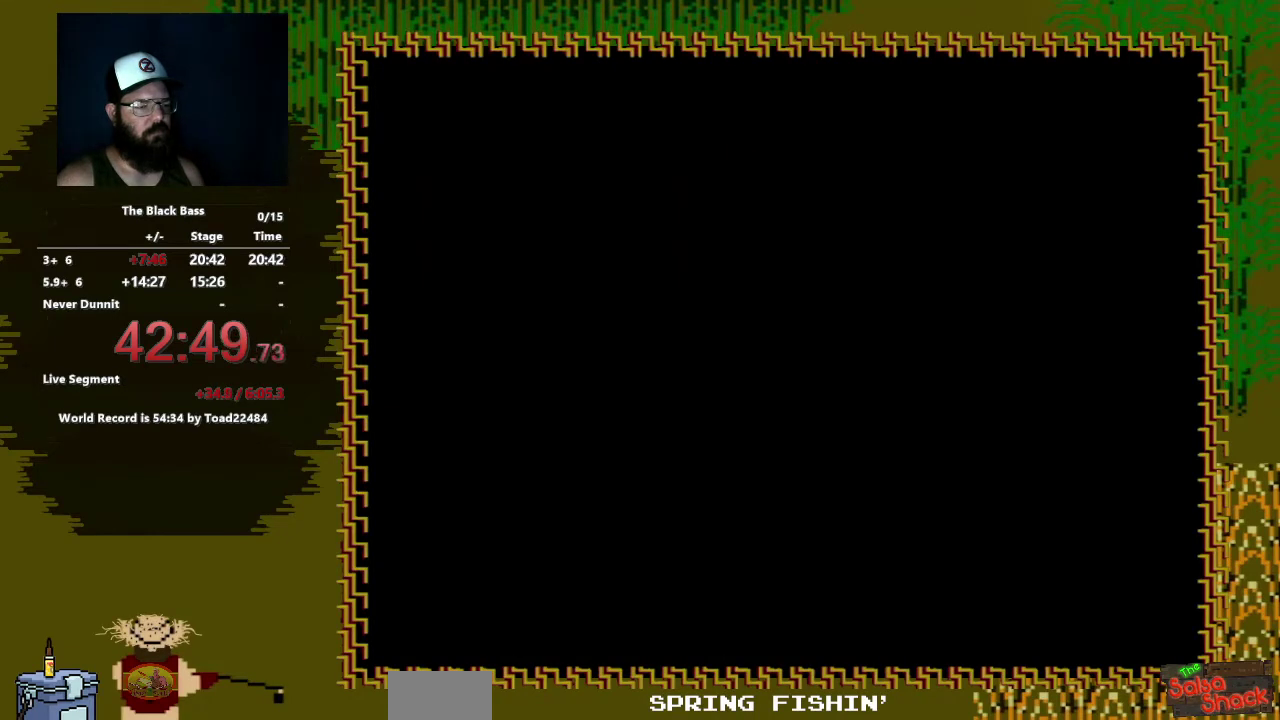
{"buttons": ["A"], "events": []}
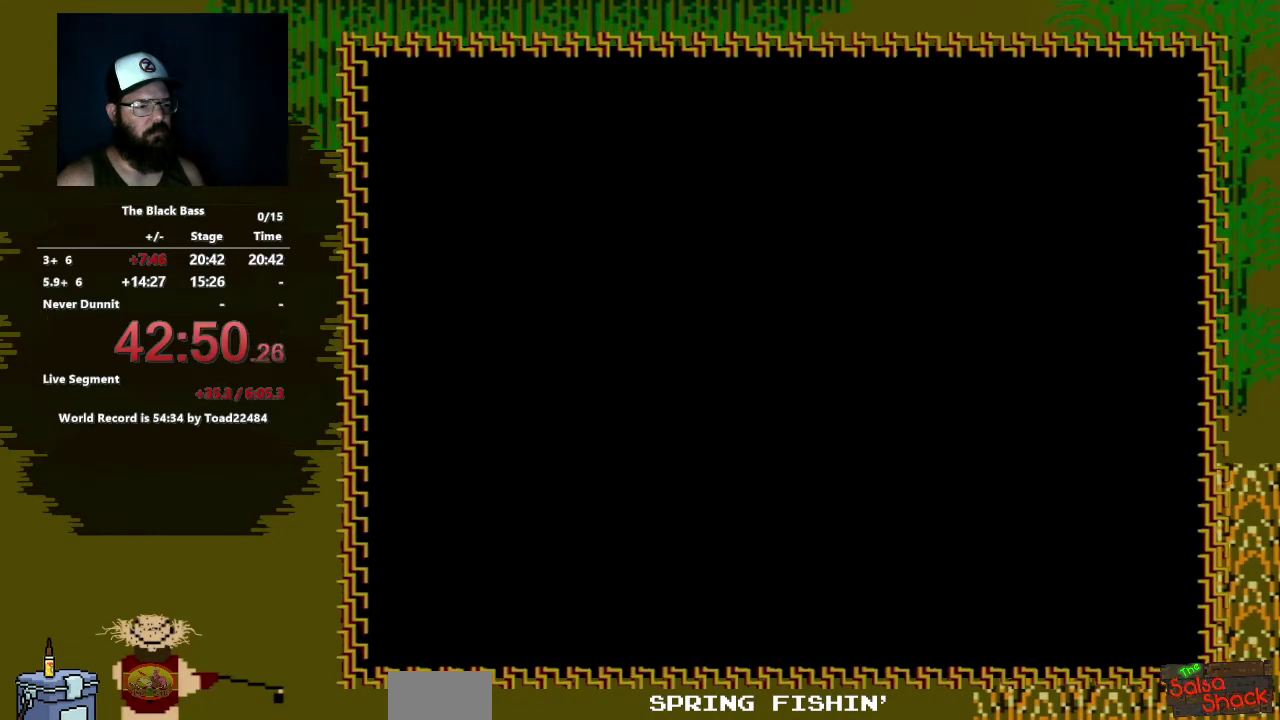
{"buttons": [], "events": [[50, "A", "up"]]}
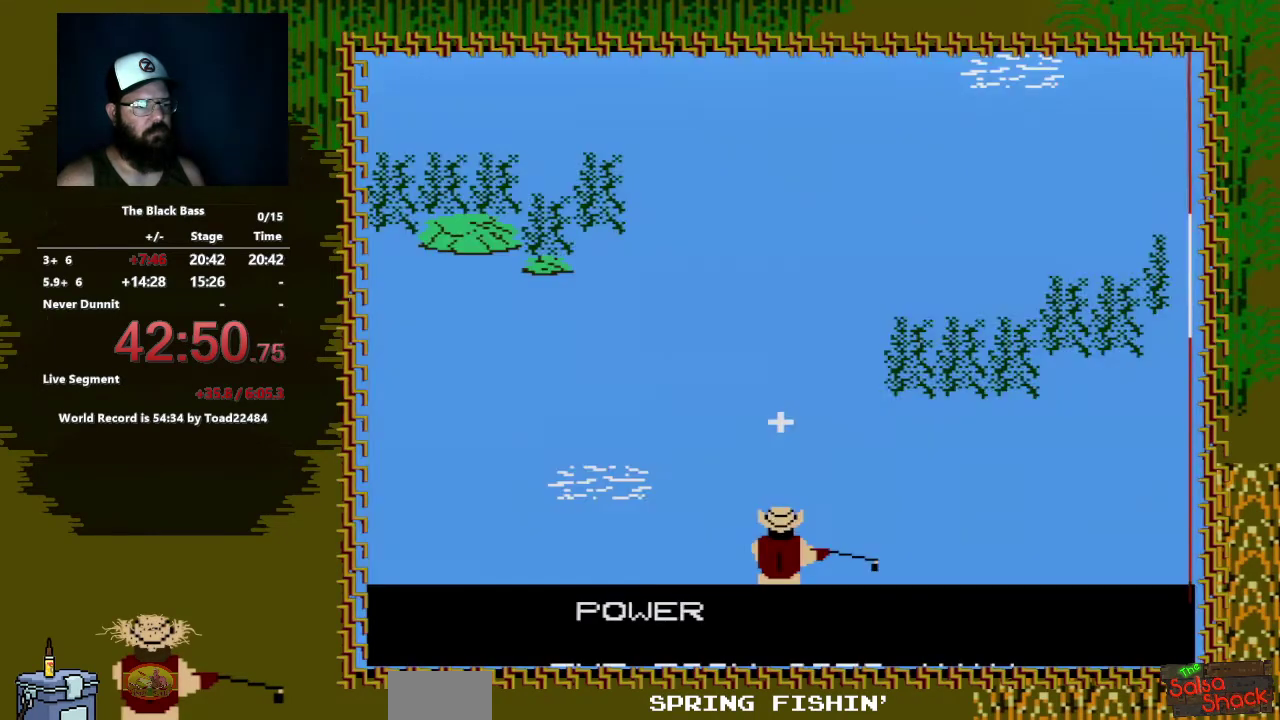
{"buttons": [], "events": [[367, "A", "down"], [500, "A", "up"]]}
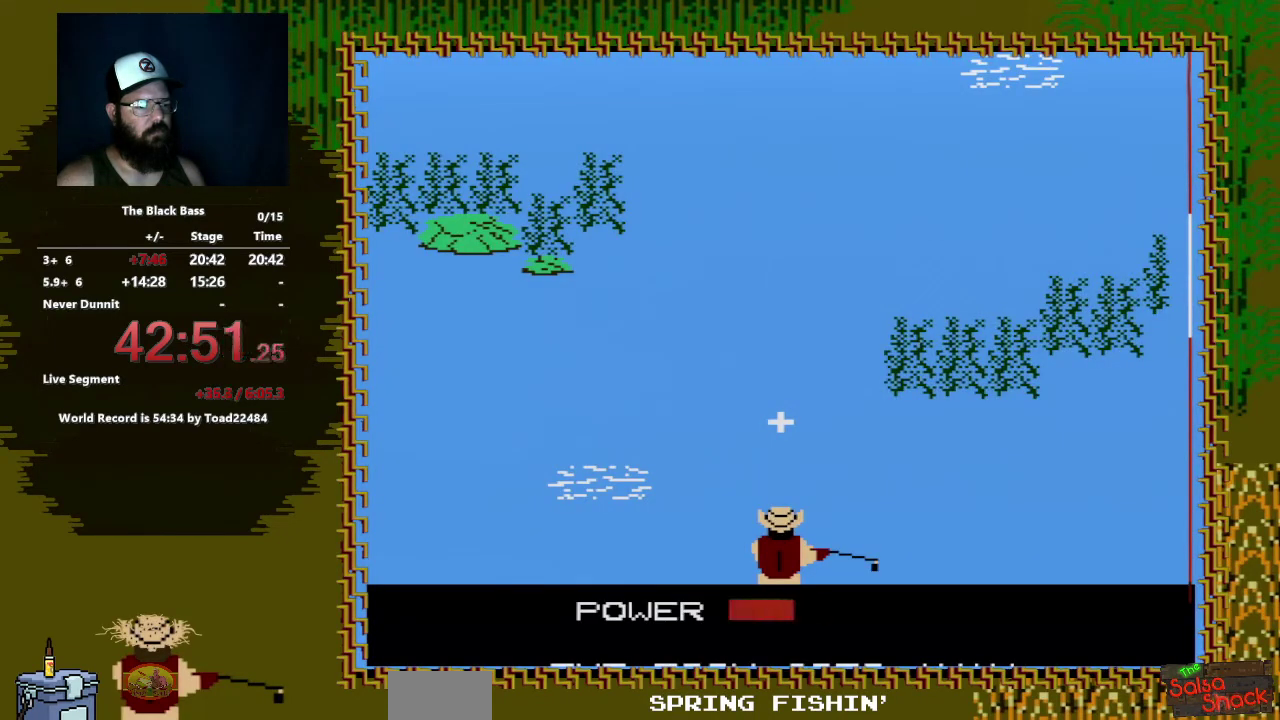
{"buttons": [], "events": []}
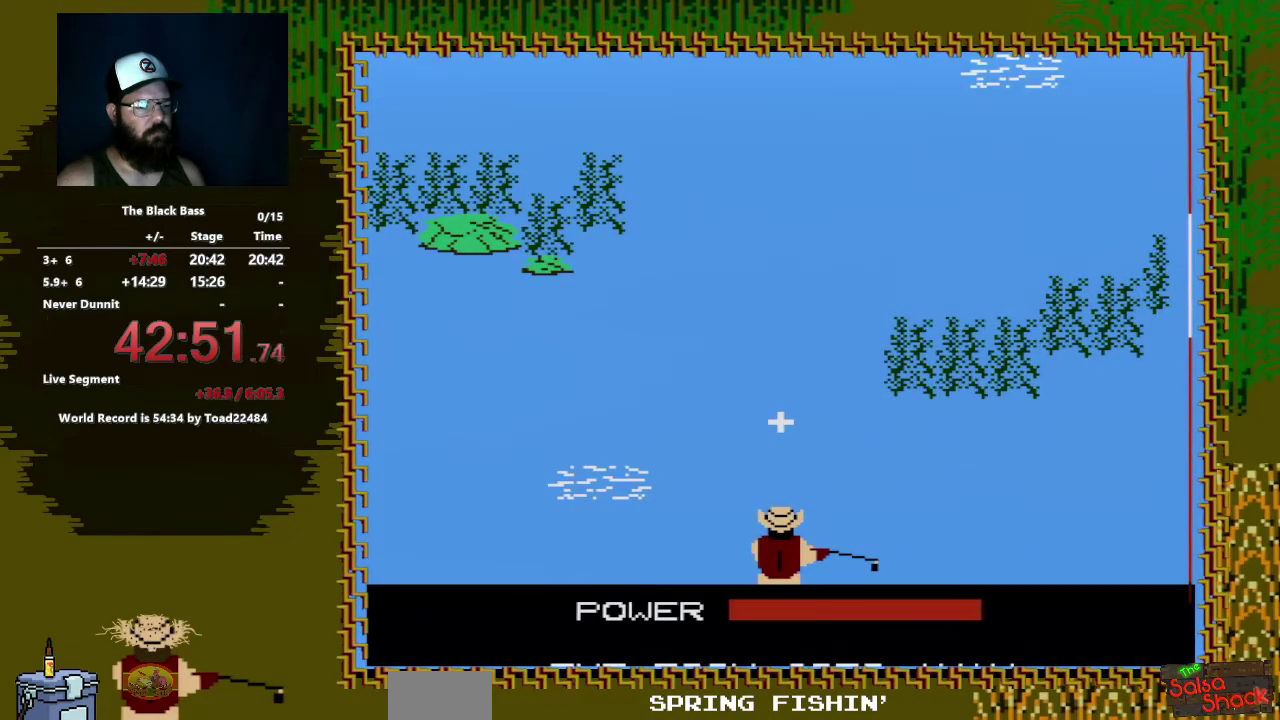
{"buttons": [], "events": [[17, "A", "down"], [233, "A", "up"]]}
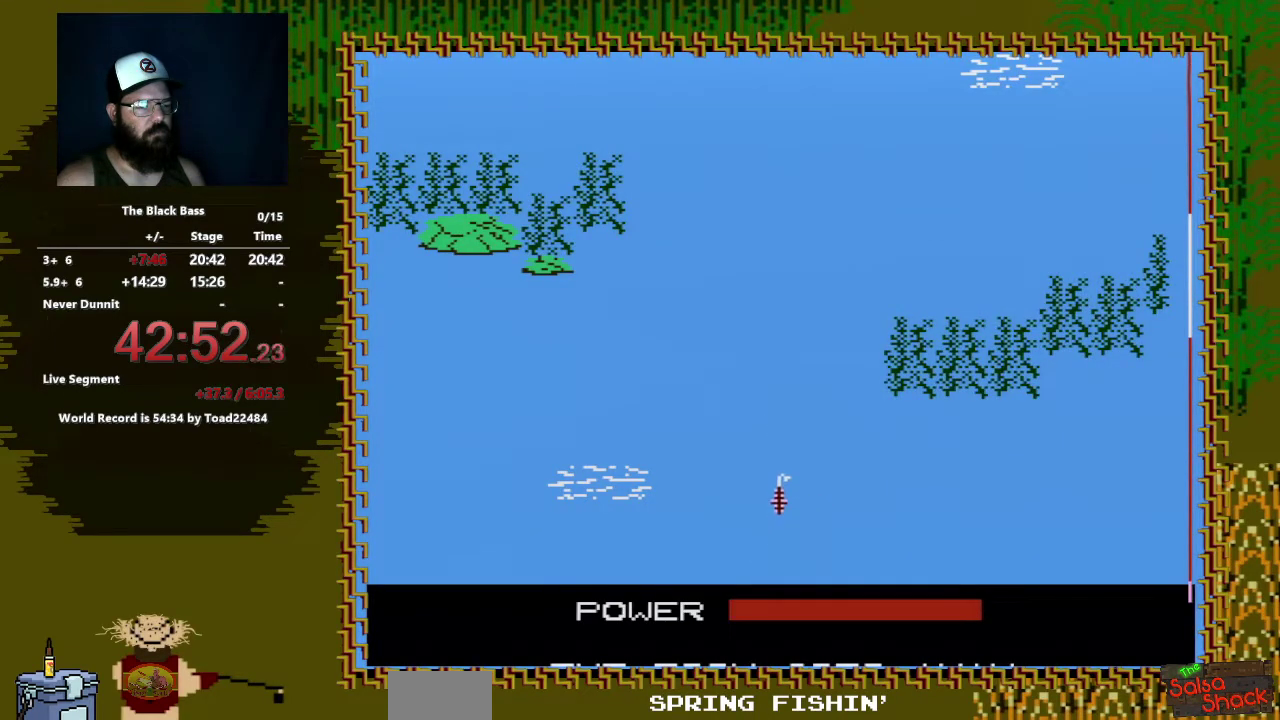
{"buttons": [], "events": []}
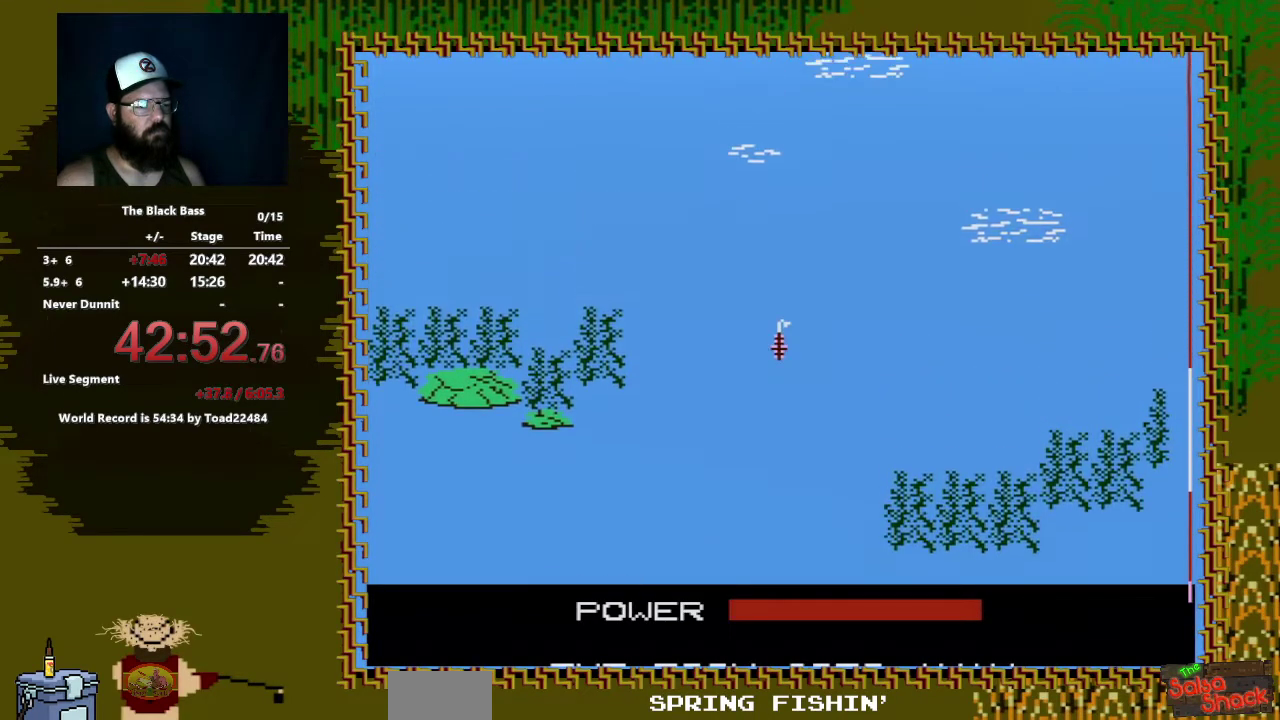
{"buttons": [], "events": []}
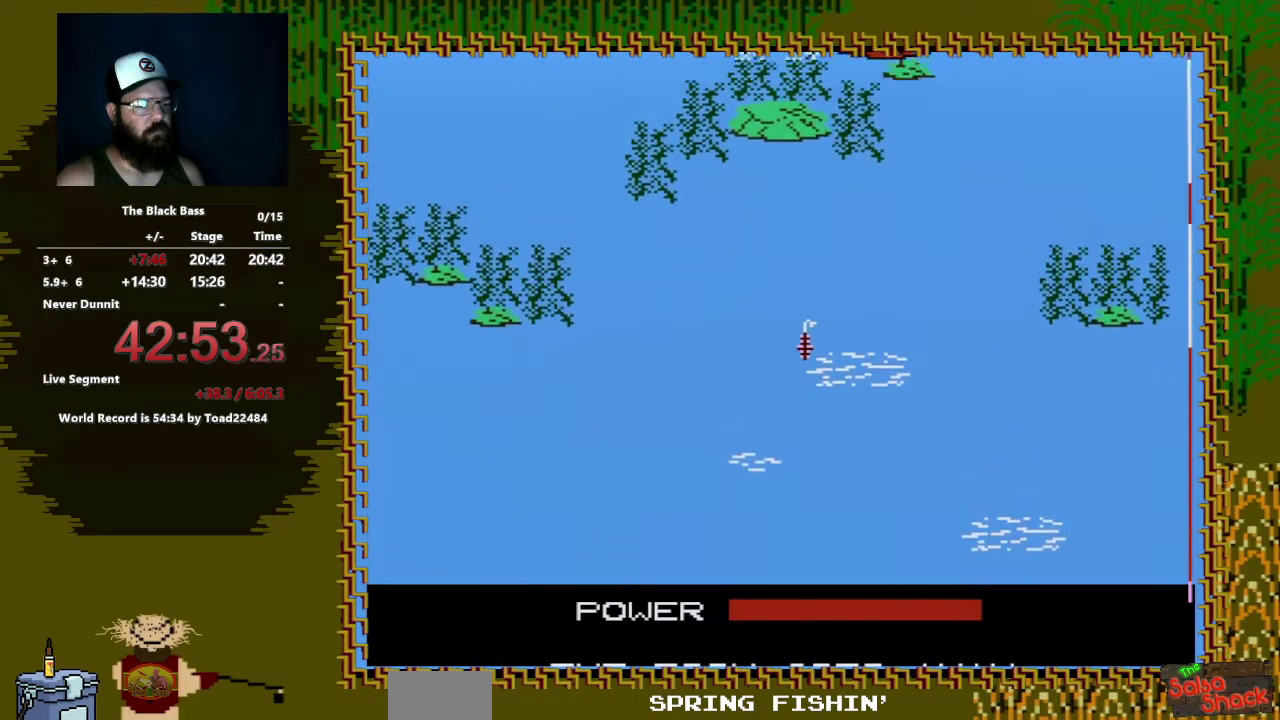
{"buttons": [], "events": []}
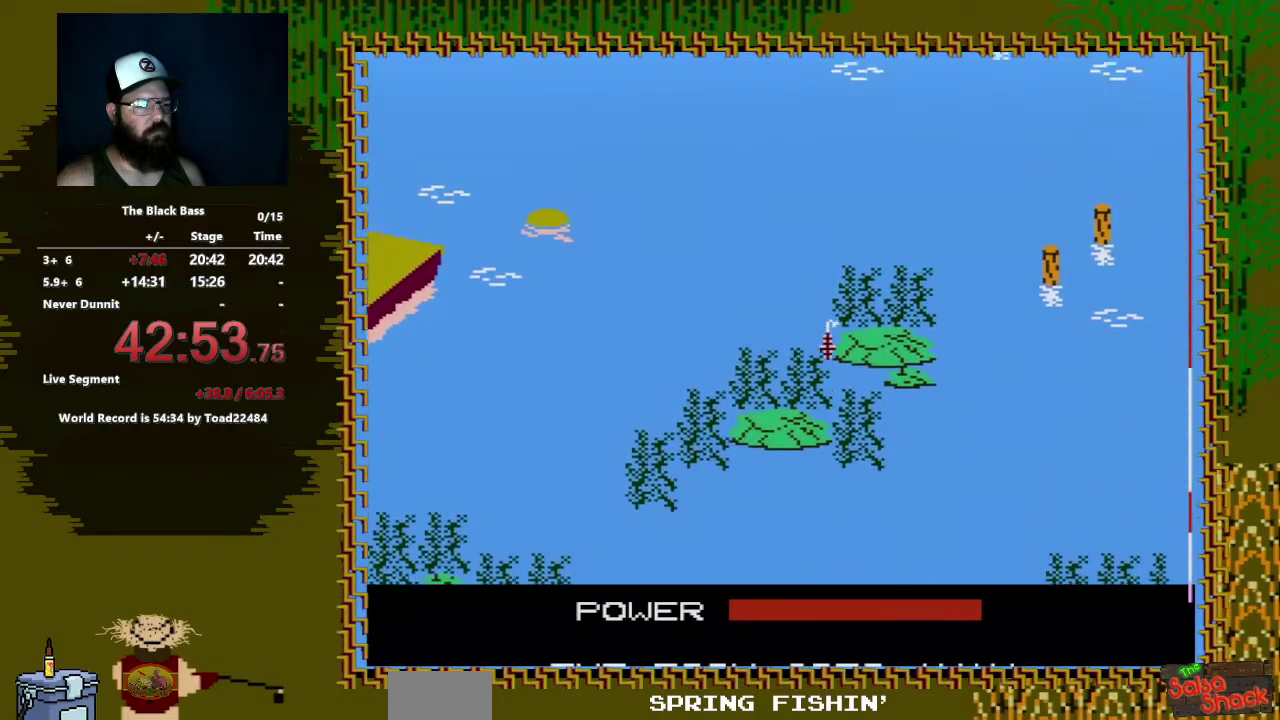
{"buttons": [], "events": []}
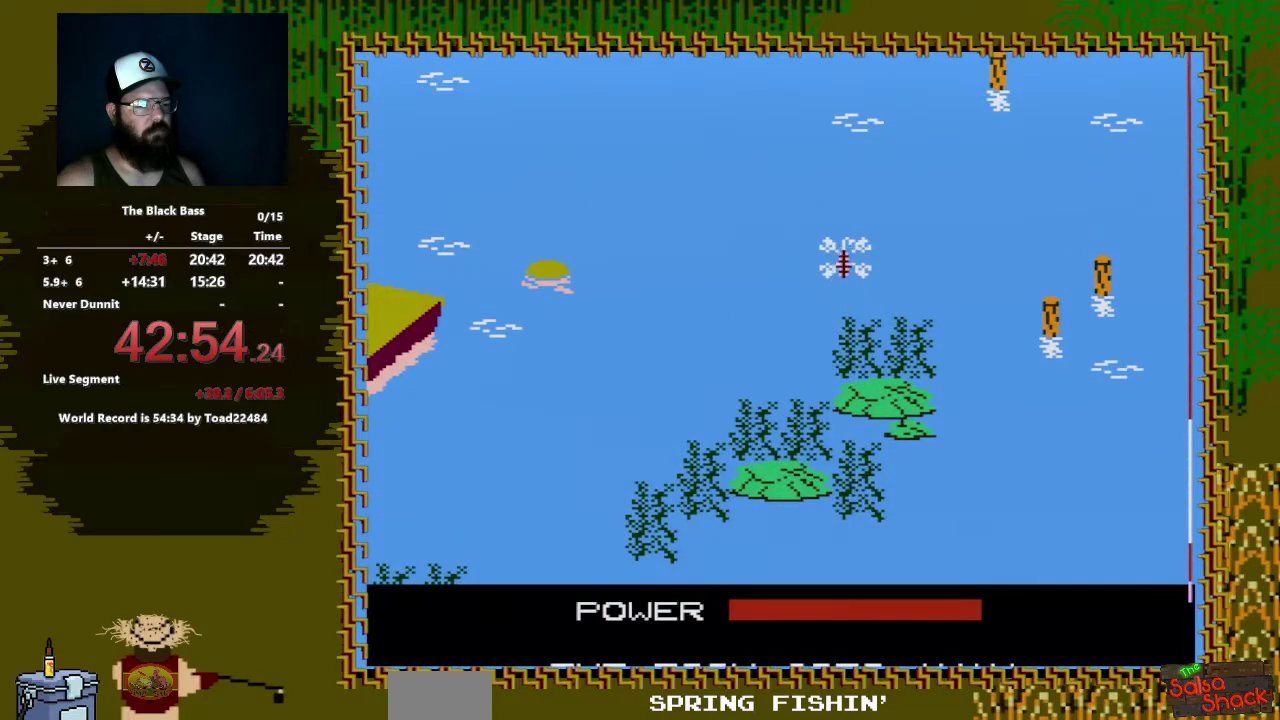
{"buttons": ["DPAD_LEFT"], "events": [[117, "DPAD_LEFT", "down"]]}
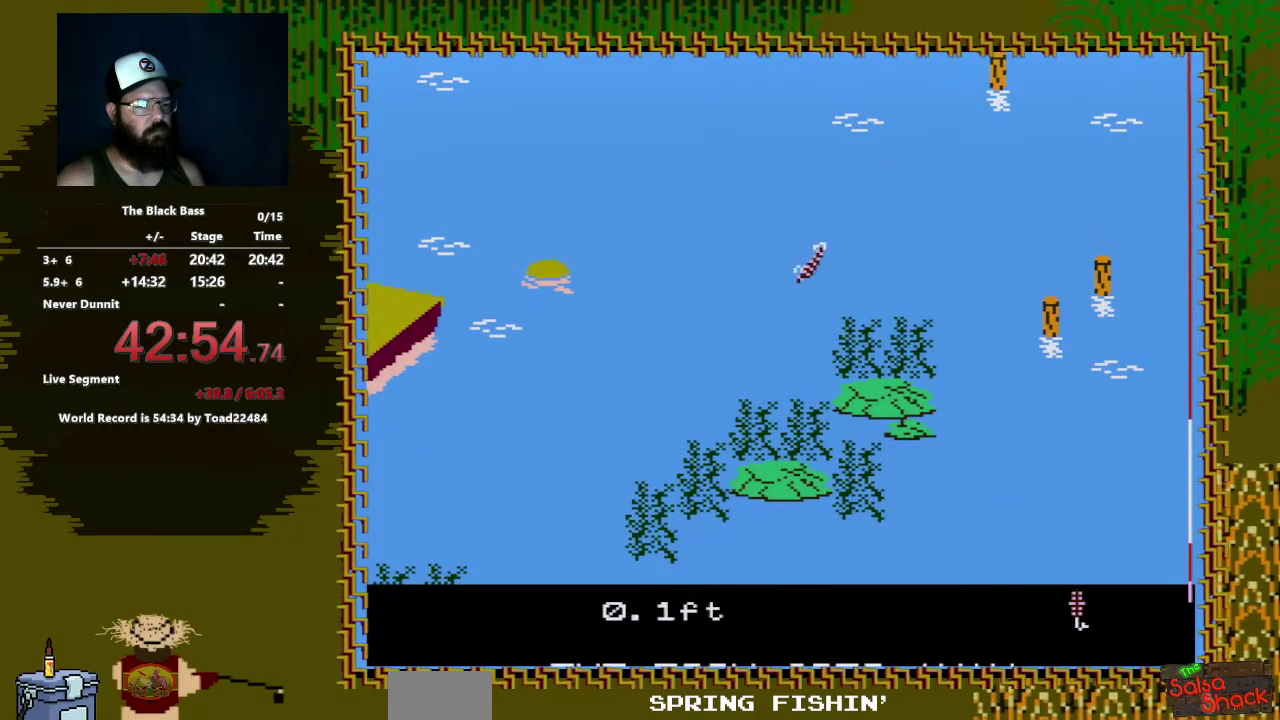
{"buttons": ["DPAD_LEFT"], "events": []}
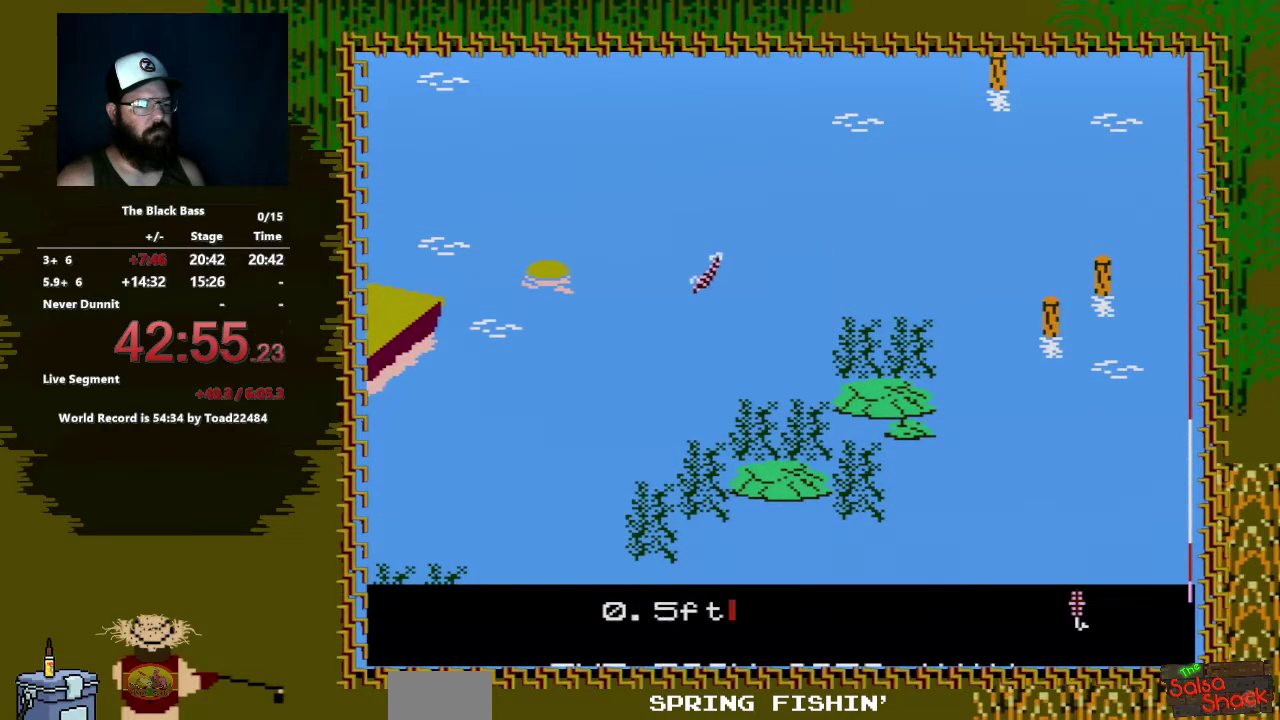
{"buttons": ["DPAD_LEFT"], "events": []}
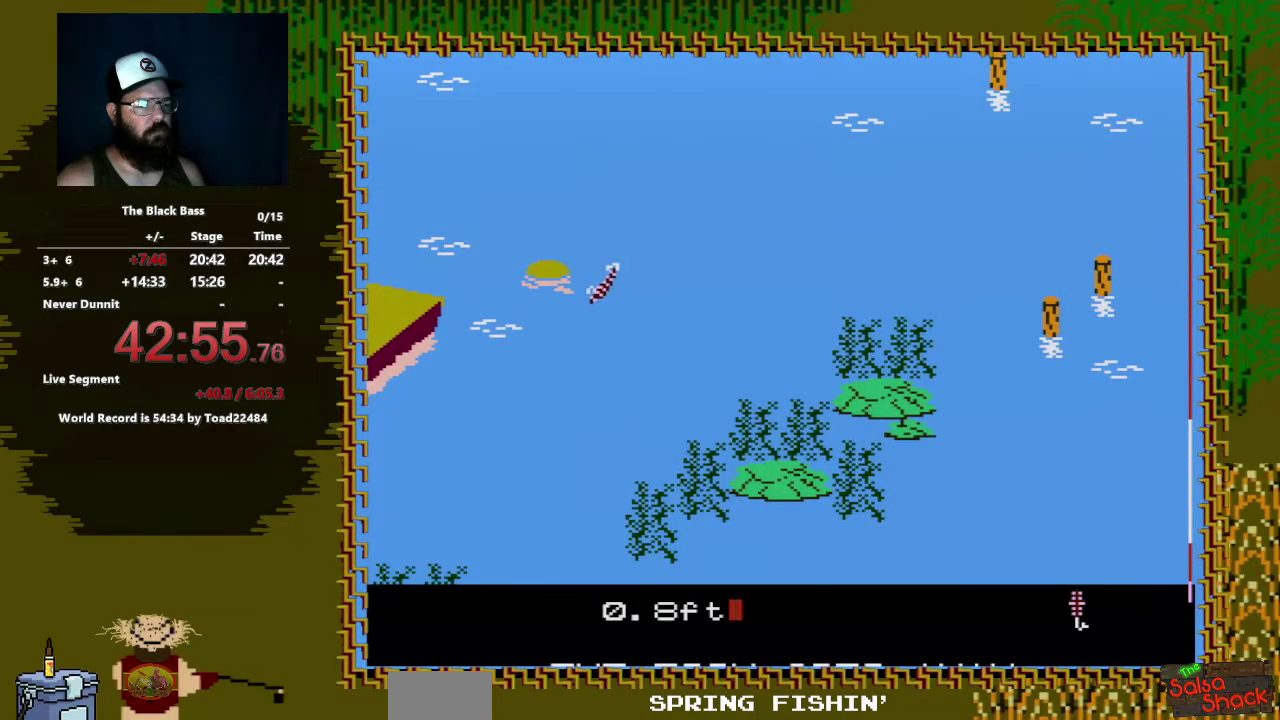
{"buttons": ["DPAD_RIGHT"], "events": [[117, "DPAD_LEFT", "up"], [233, "DPAD_RIGHT", "down"]]}
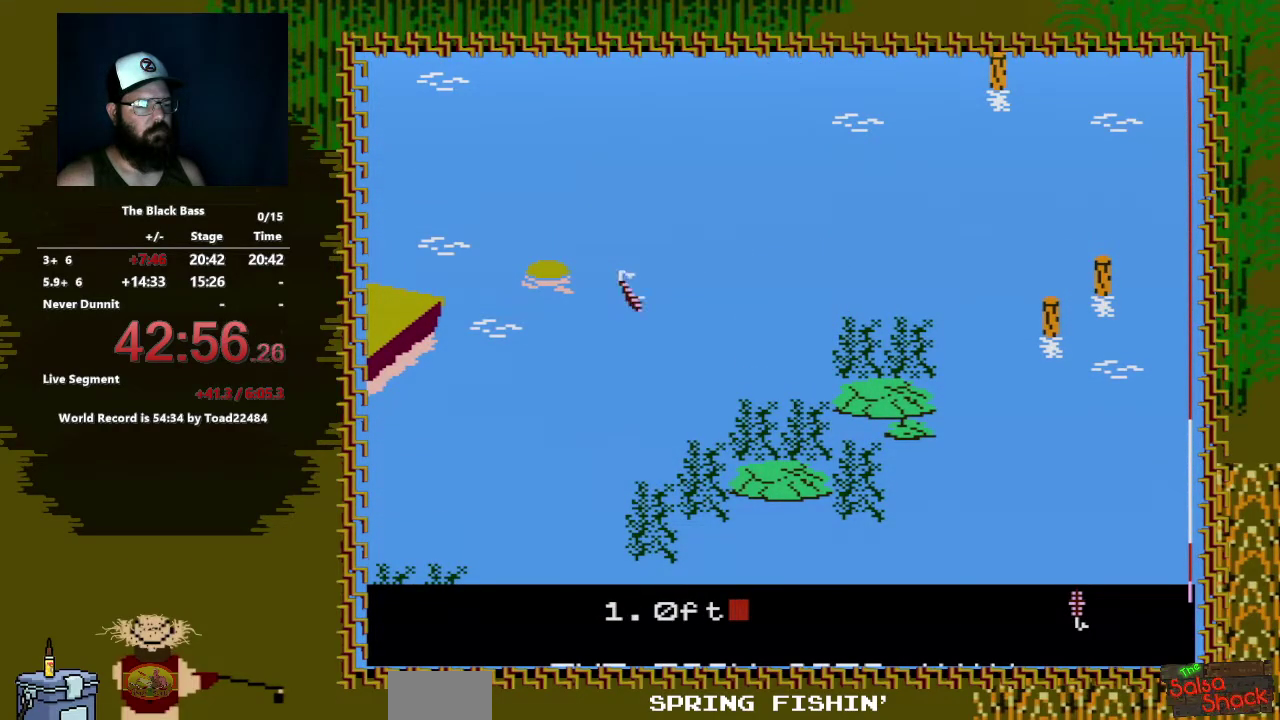
{"buttons": ["DPAD_UP"], "events": [[67, "DPAD_RIGHT", "up"], [300, "DPAD_UP", "down"]]}
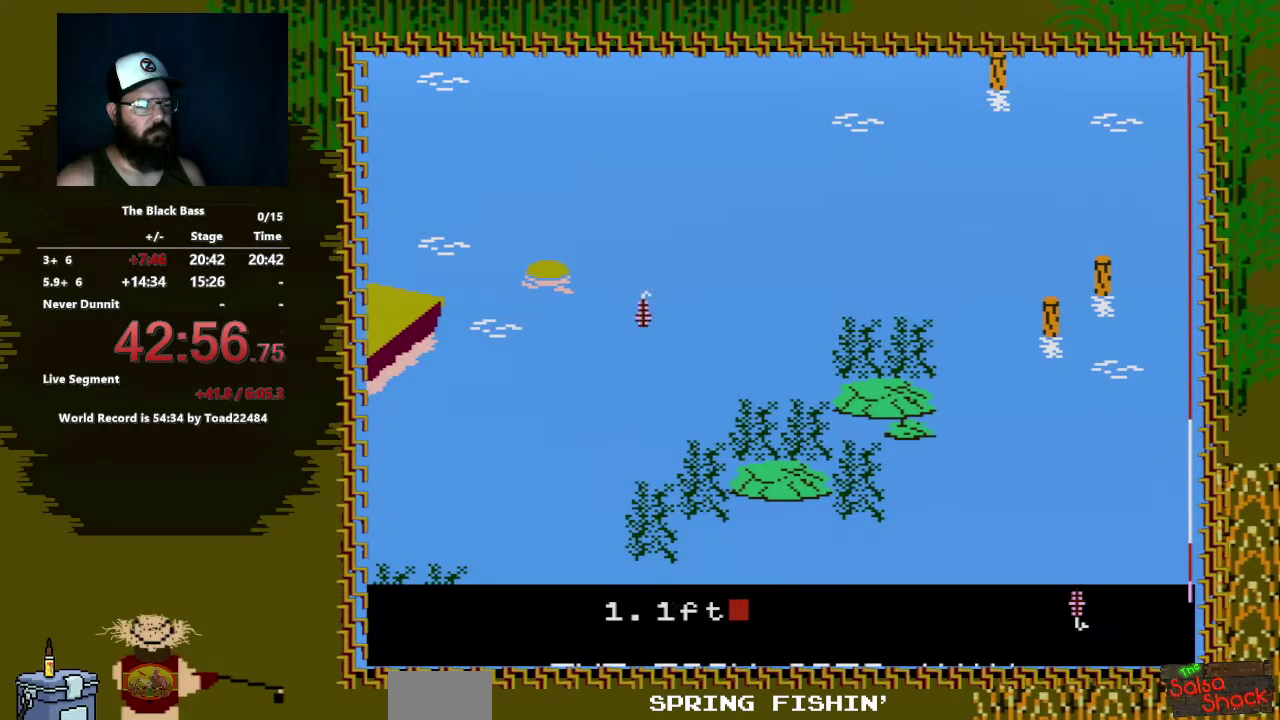
{"buttons": [], "events": [[117, "DPAD_UP", "up"]]}
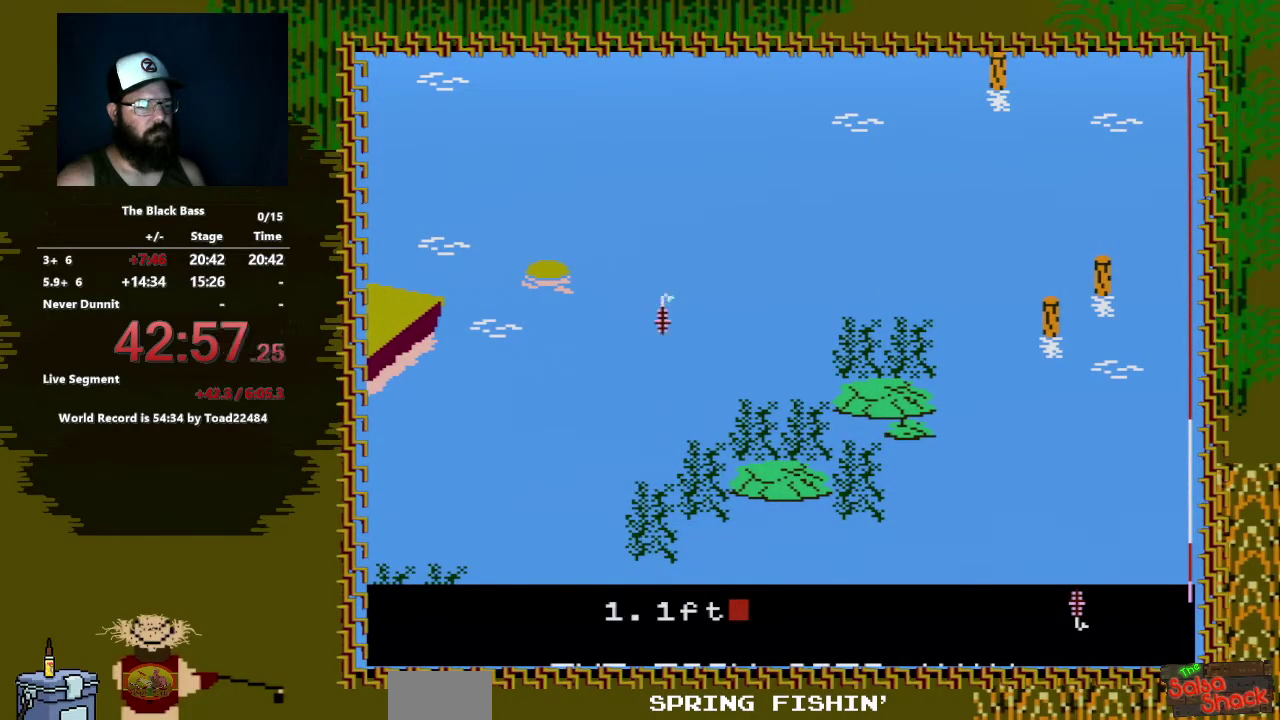
{"buttons": ["DPAD_LEFT"], "events": [[200, "DPAD_LEFT", "down"]]}
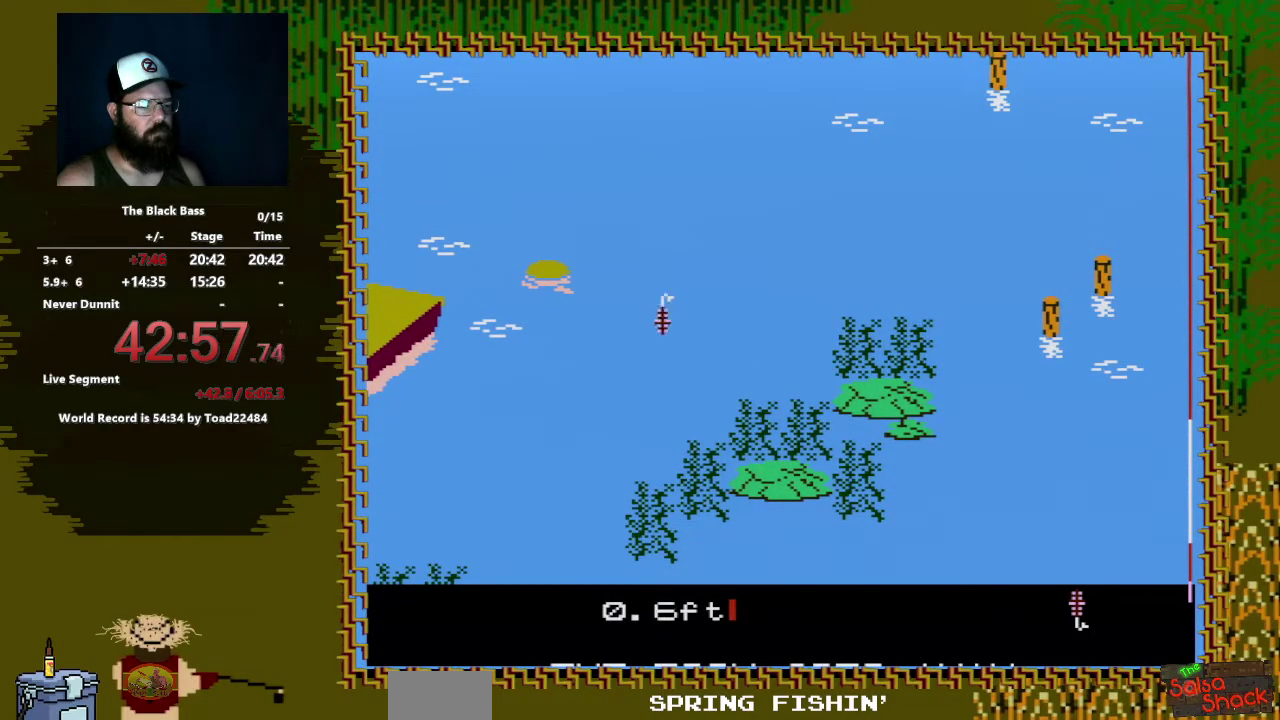
{"buttons": ["DPAD_LEFT"], "events": []}
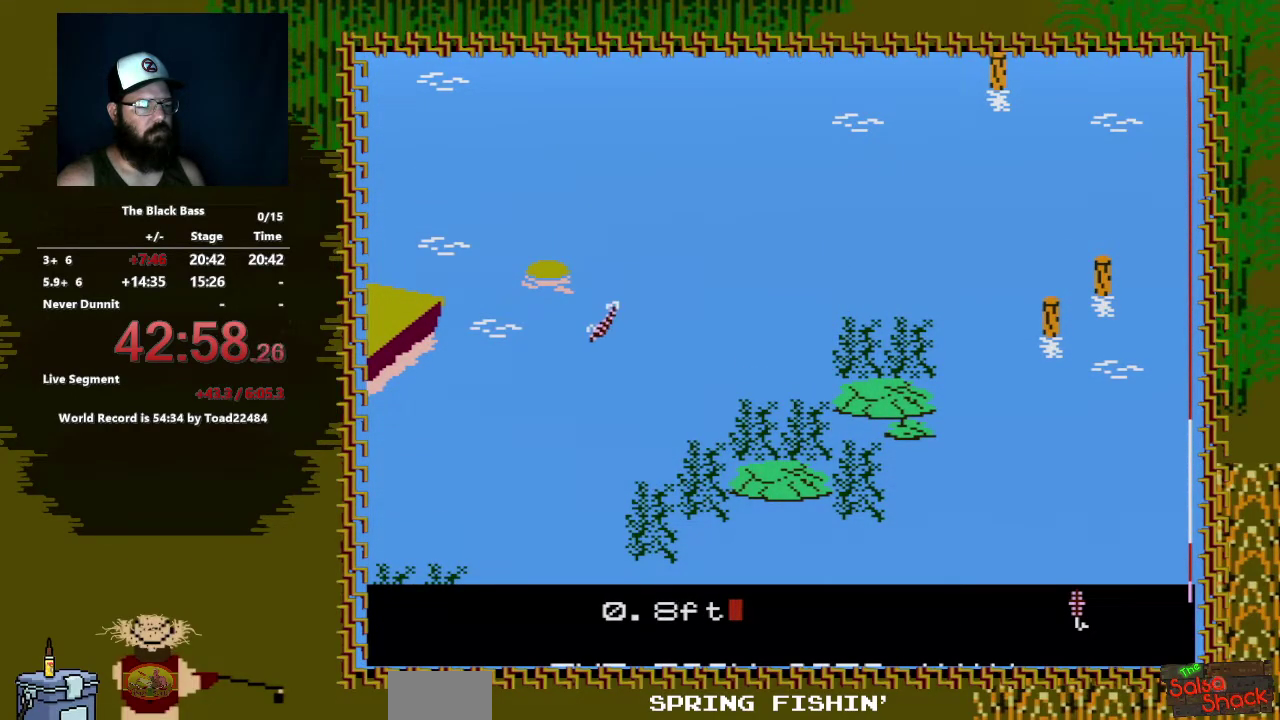
{"buttons": ["DPAD_RIGHT"], "events": [[150, "DPAD_LEFT", "up"], [250, "DPAD_RIGHT", "down"]]}
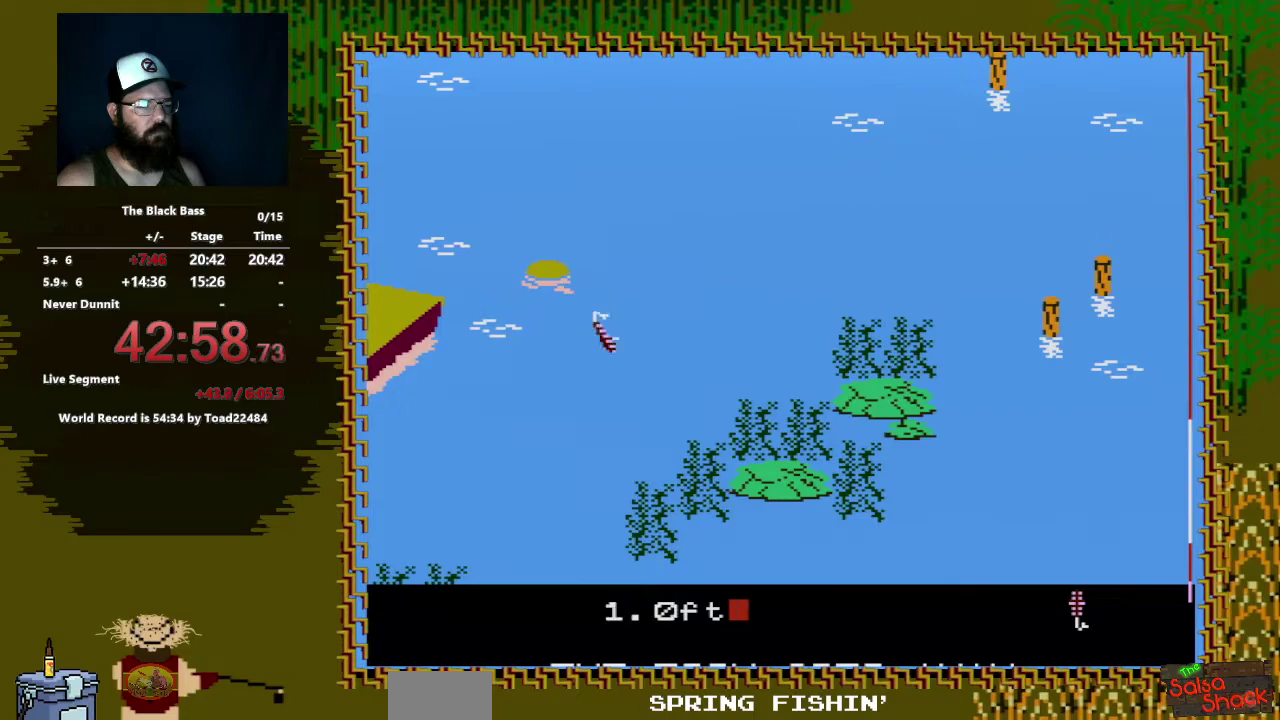
{"buttons": ["DPAD_UP"], "events": [[83, "DPAD_RIGHT", "up"], [267, "DPAD_UP", "down"]]}
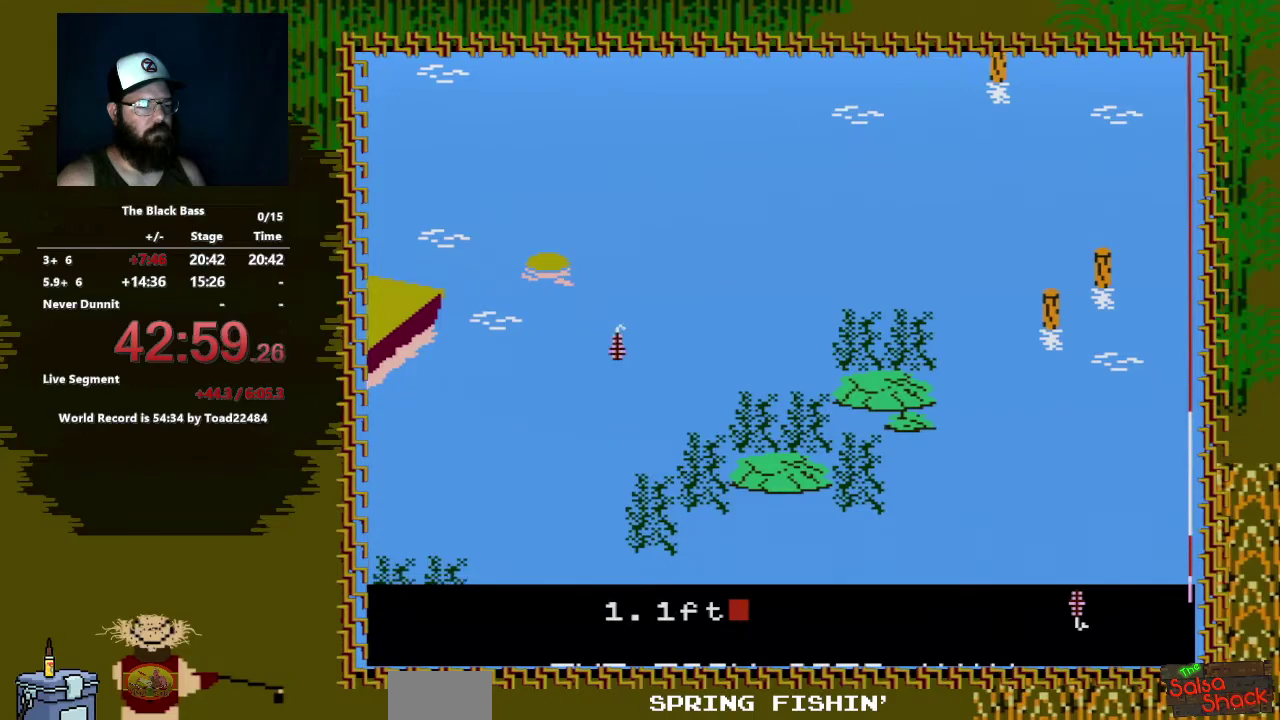
{"buttons": [], "events": [[183, "DPAD_UP", "up"]]}
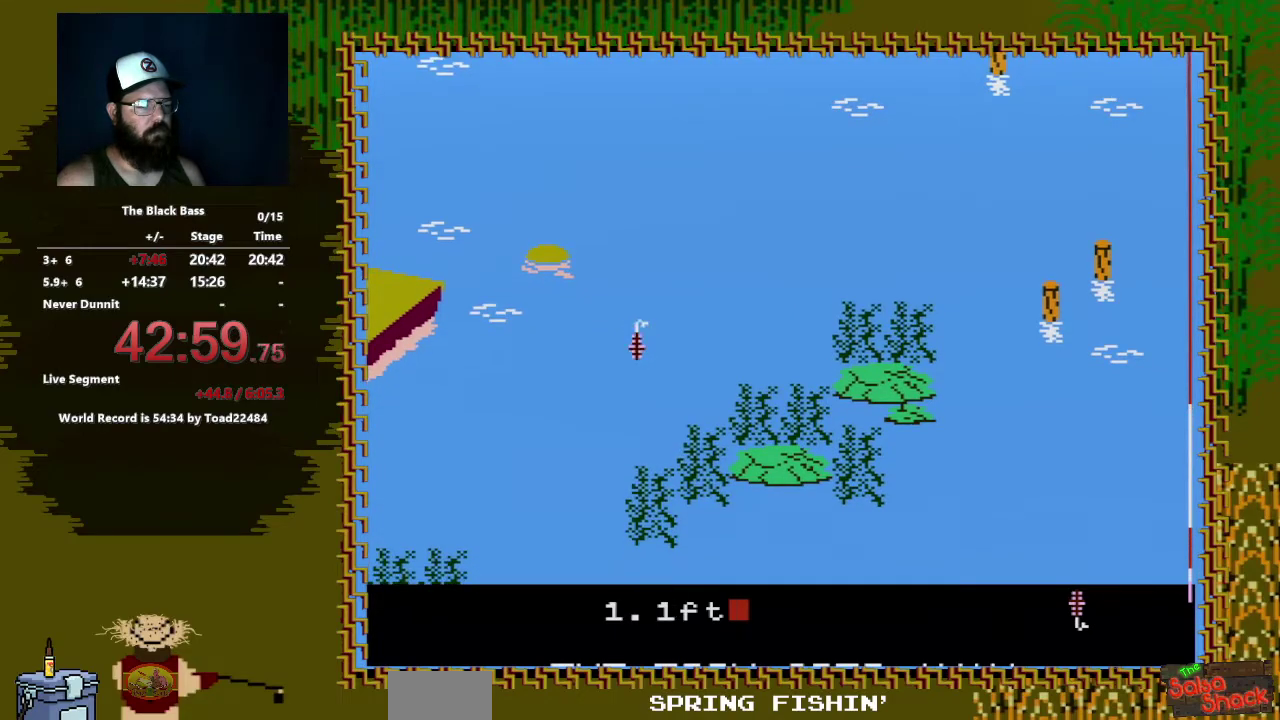
{"buttons": ["DPAD_LEFT"], "events": [[283, "DPAD_LEFT", "down"]]}
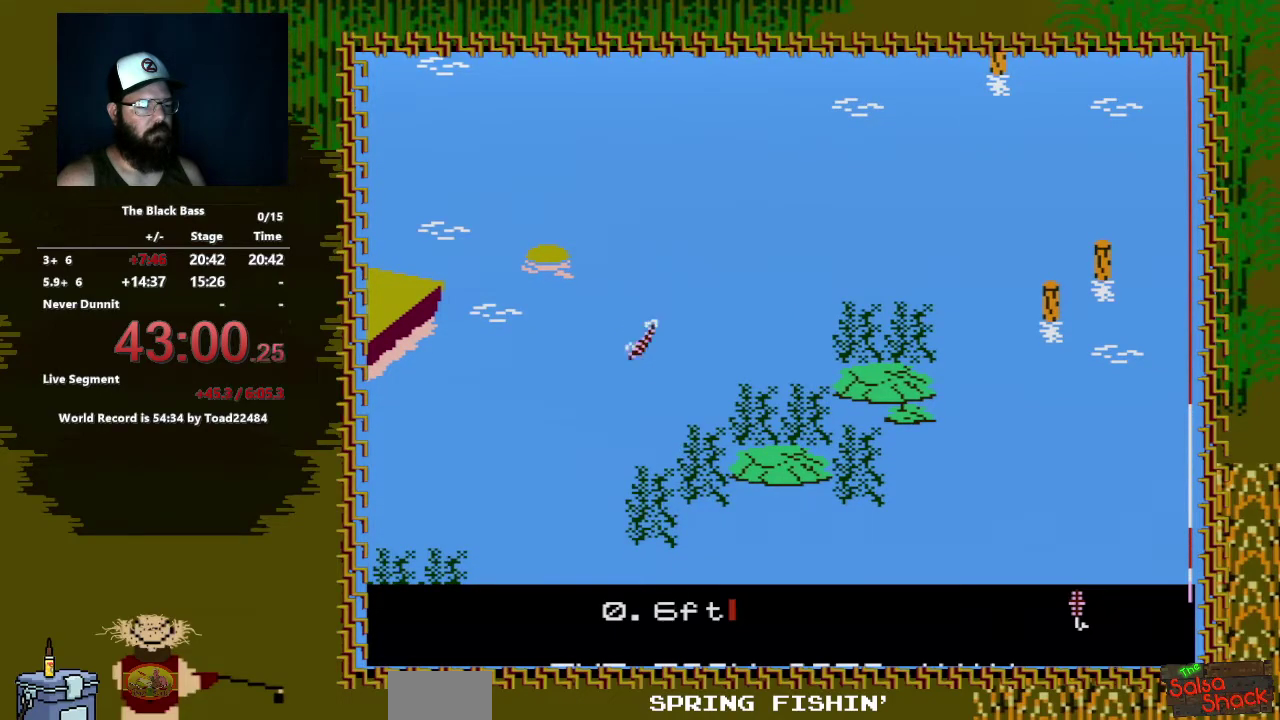
{"buttons": ["DPAD_LEFT"], "events": []}
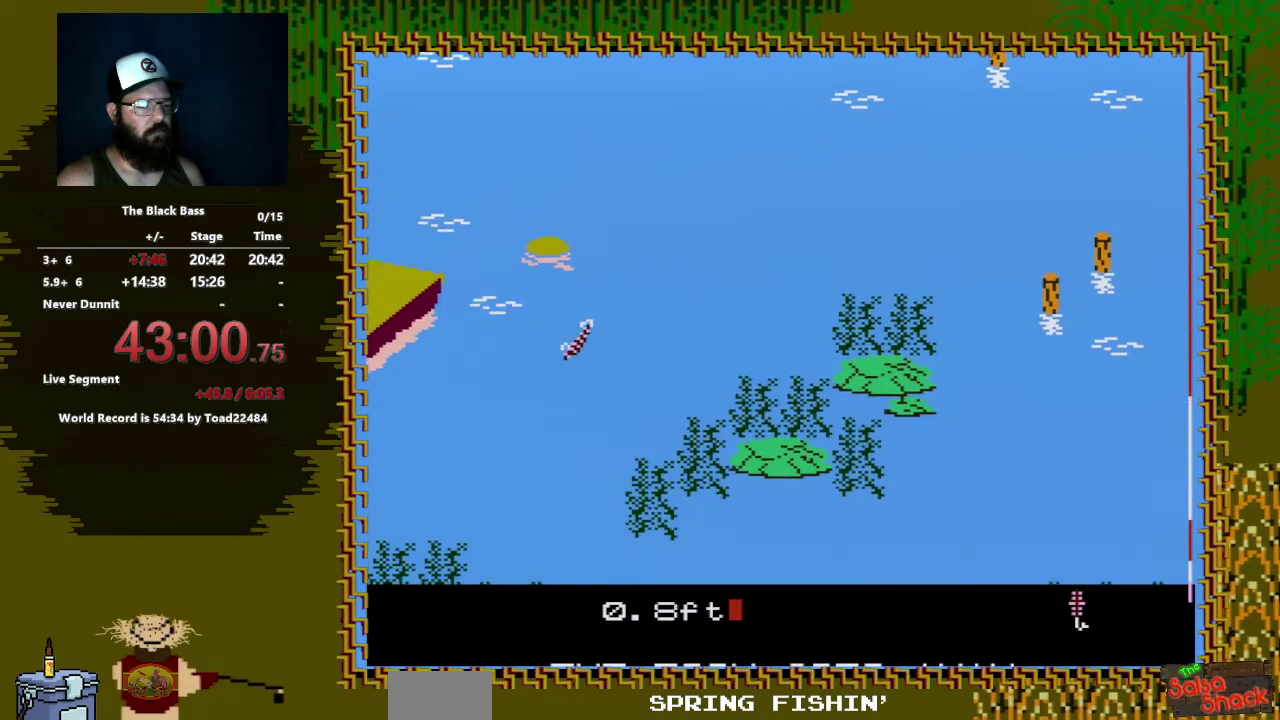
{"buttons": ["DPAD_RIGHT"], "events": [[117, "DPAD_LEFT", "up"], [250, "DPAD_RIGHT", "down"]]}
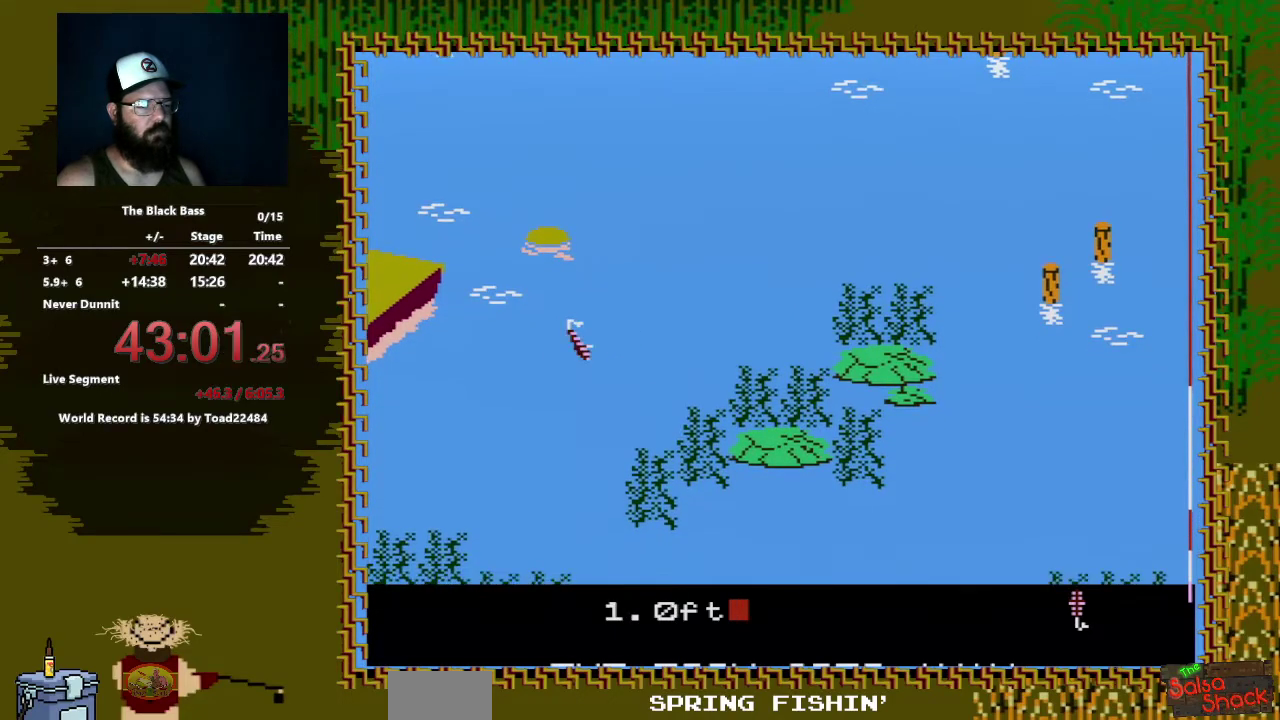
{"buttons": ["DPAD_UP"], "events": [[150, "DPAD_RIGHT", "up"], [333, "DPAD_UP", "down"]]}
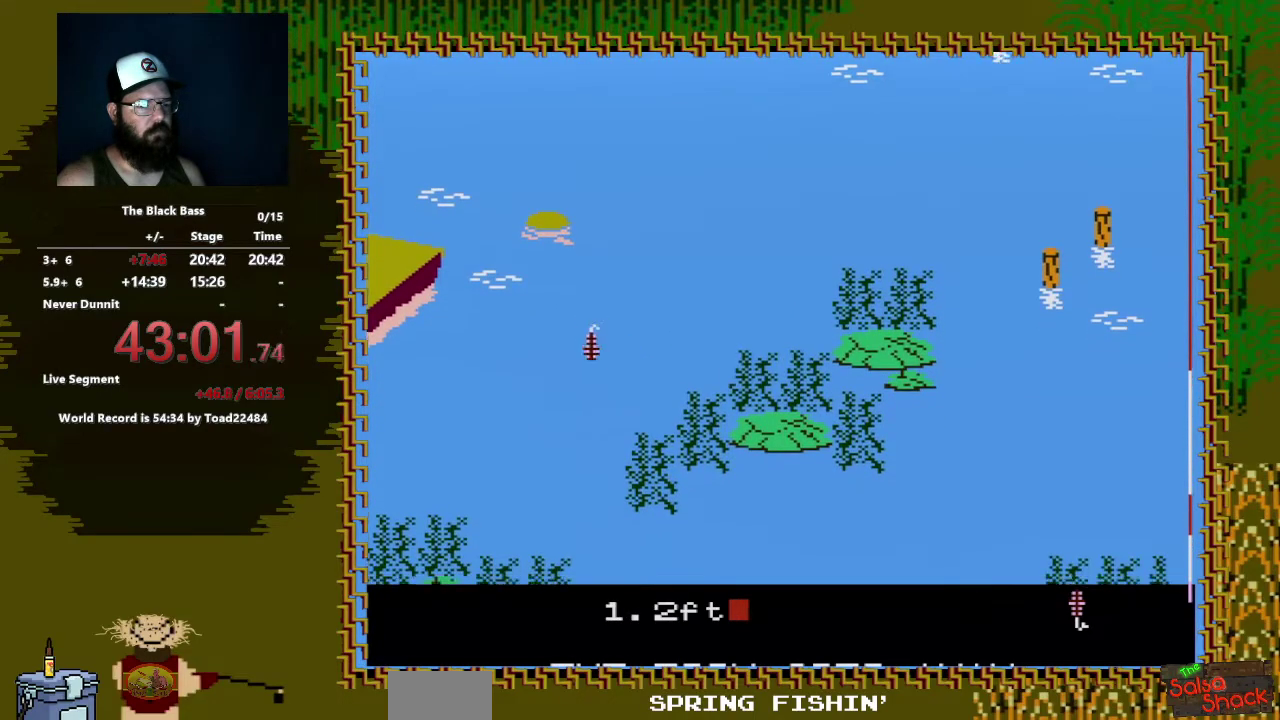
{"buttons": [], "events": [[250, "DPAD_UP", "up"]]}
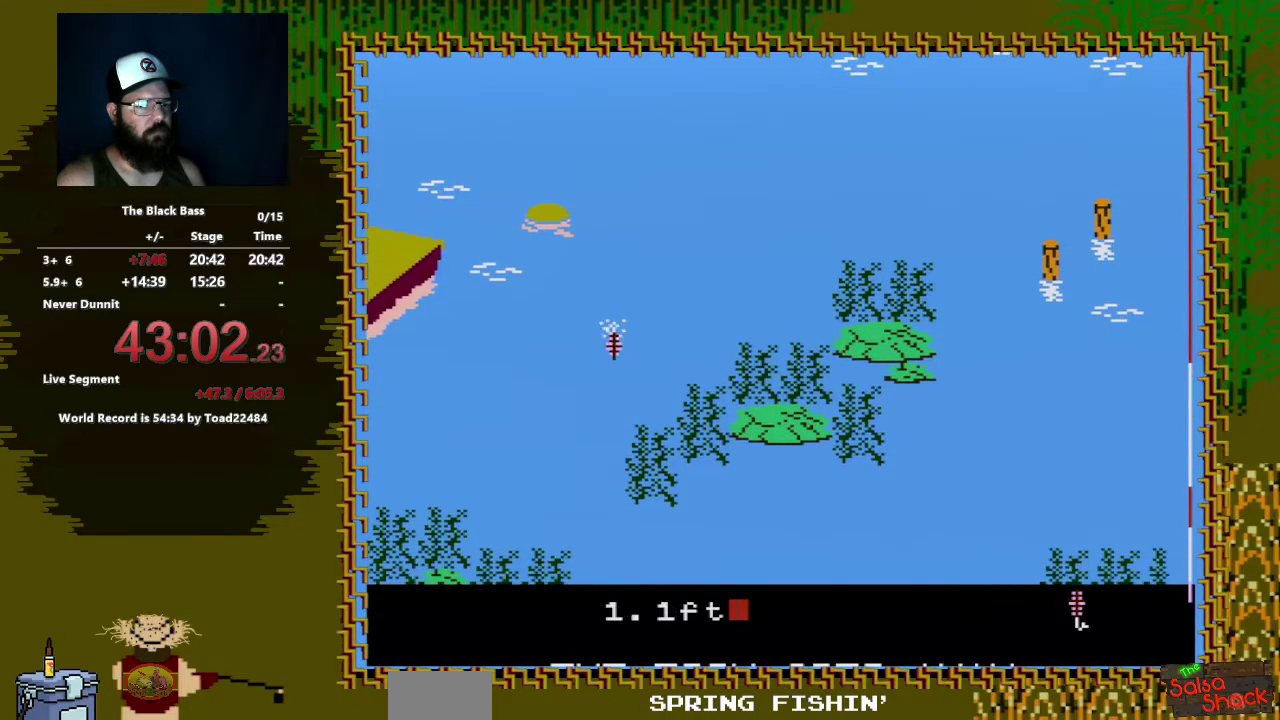
{"buttons": ["DPAD_LEFT"], "events": [[367, "DPAD_LEFT", "down"]]}